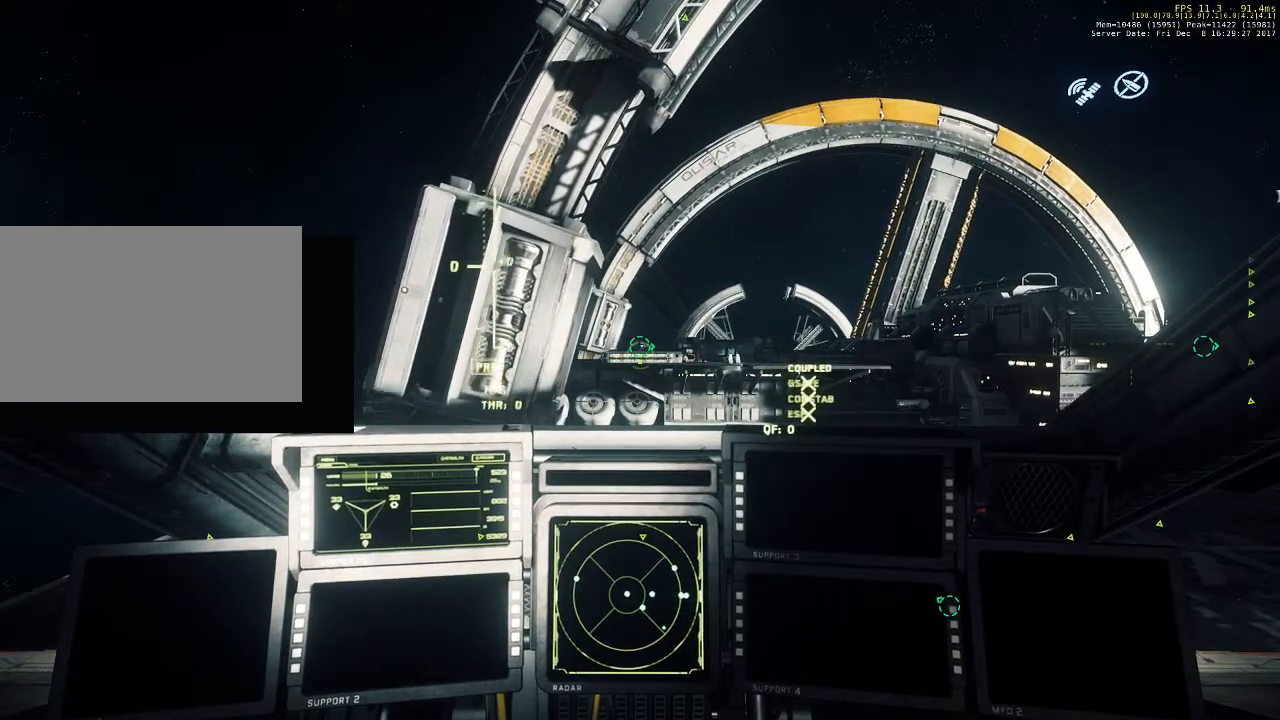
Gameplay with keyboard and mouse; each line is a JSON object with the keys and mouse buttons held at the frame after it. "events" lists presses ("down") and releases ("up") of "1", "2", "3", "4", "5", "a", "alt", "c", "ctrl", "d", "e", "f", "q", "r", "s", "shift", "space", "tab", "v", "w", "x", "z", "mouse_left", "mouse_middle", "mouse_right", "mouse_wheel_up" and "mouse_wheel_down" between this image and that frame as [ms after this image, input, new state], when the widget could be followed in between. "mouse_left", "mouse_middle", "mouse_right", "mouse_wheel_up", "mouse_wheel_down" = the "left", "middle", "right", "wheel_up", "wheel_down" buttons of the "mouse" list. No other keys are recorded. Not read: mouse_move.
{"keys": ["f"], "mouse": [], "events": [[100, "f", "down"]]}
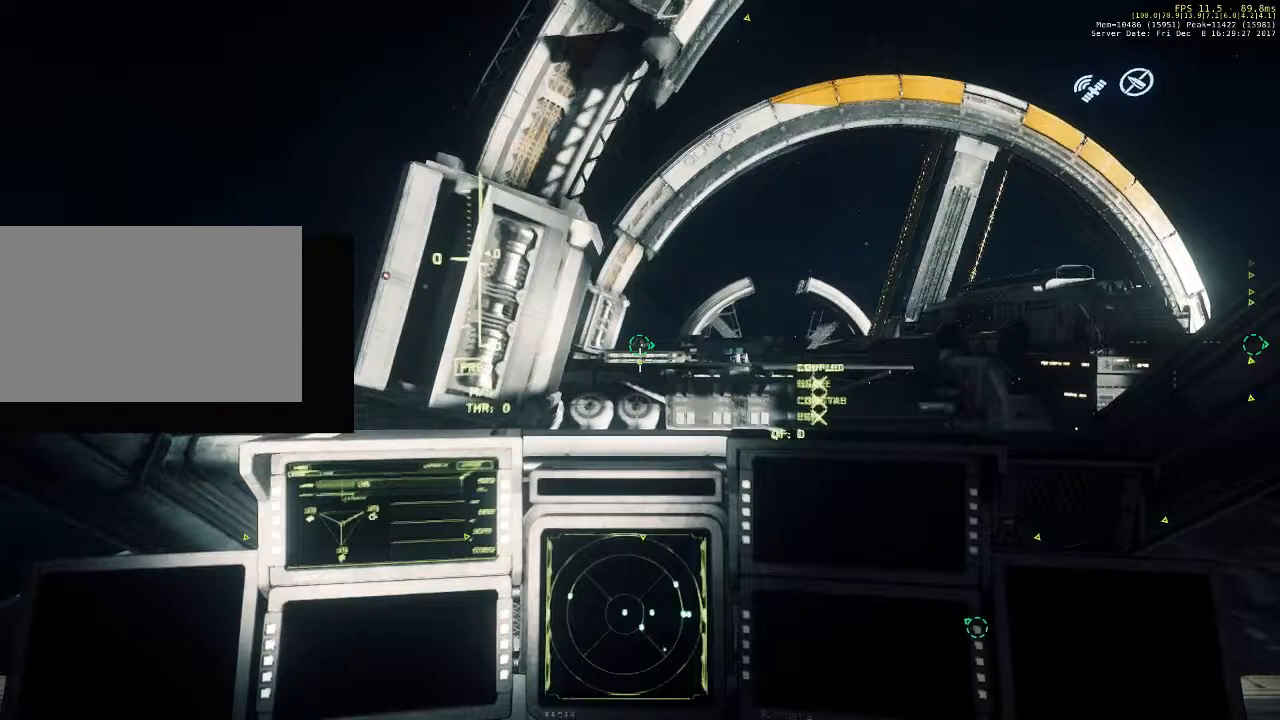
{"keys": ["f"], "mouse": [], "events": []}
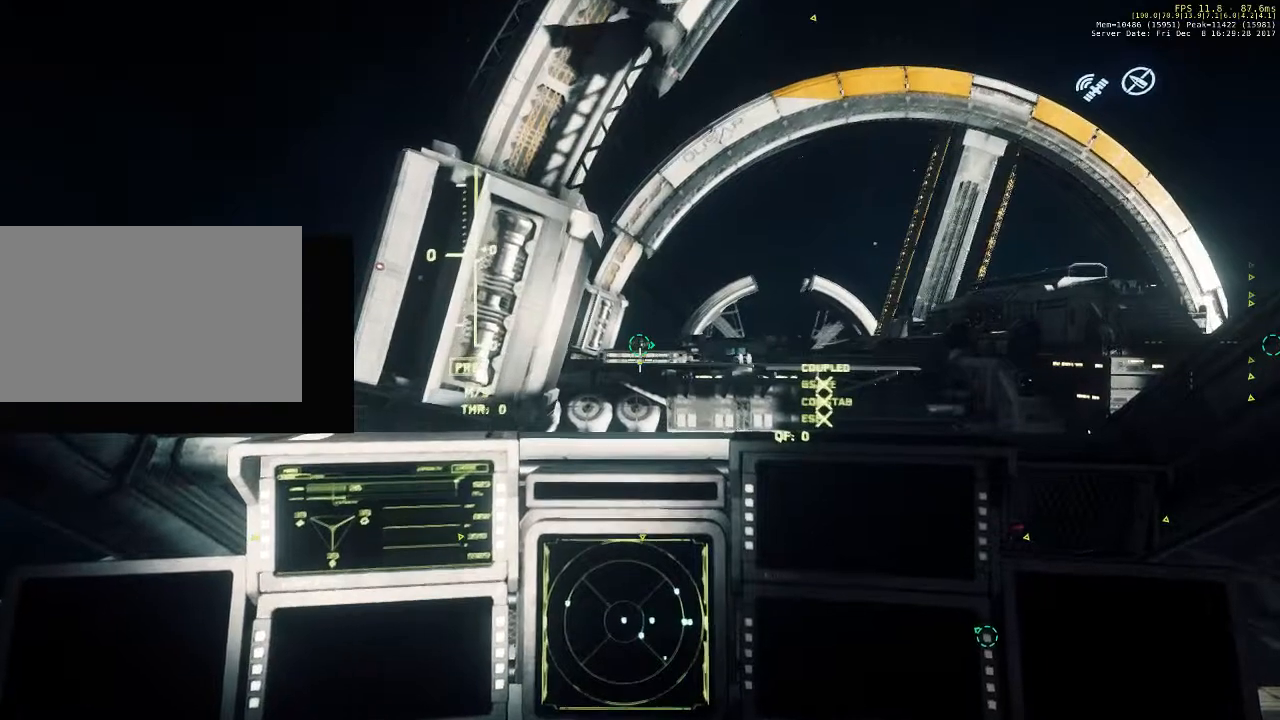
{"keys": ["f"], "mouse": [], "events": []}
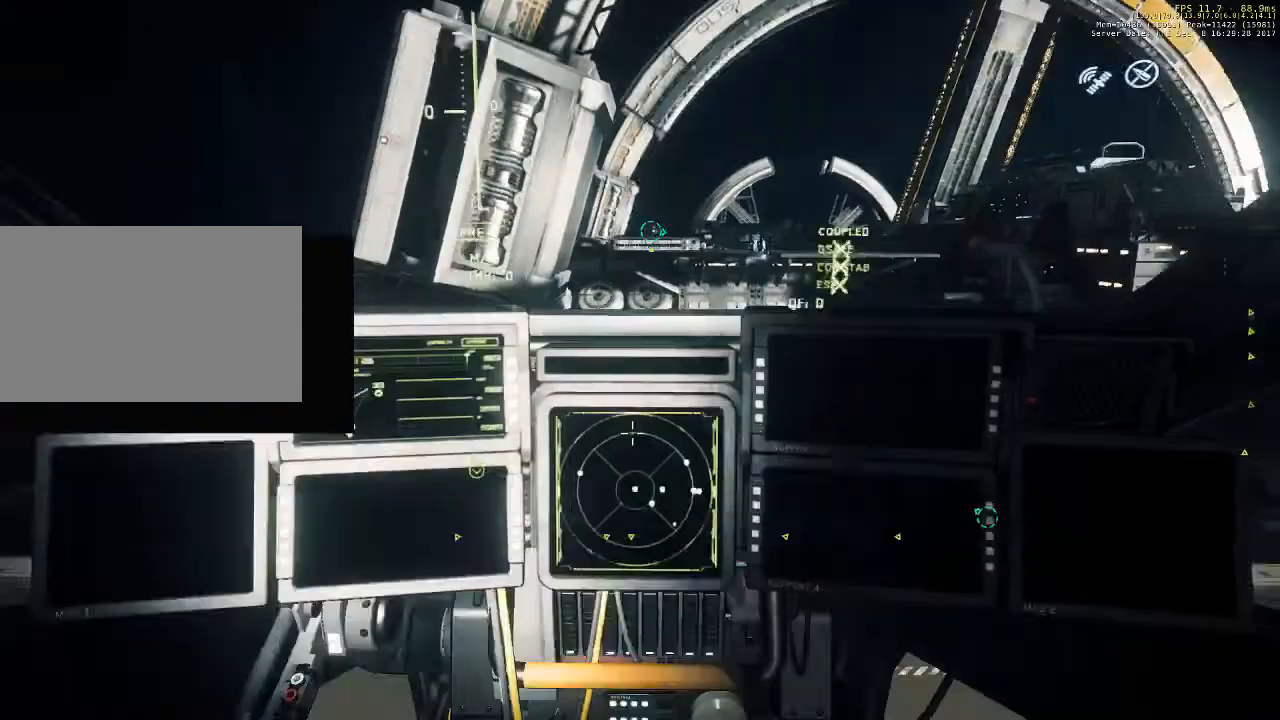
{"keys": ["f"], "mouse": [], "events": []}
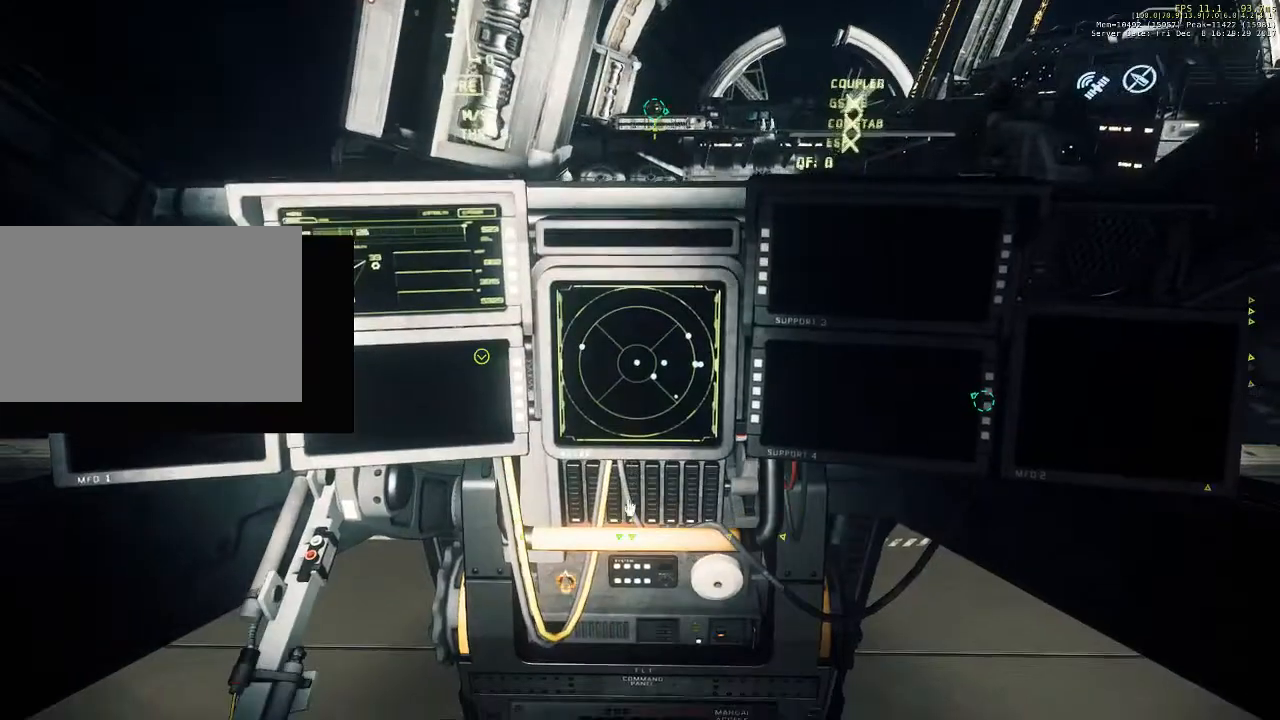
{"keys": ["f"], "mouse": [], "events": []}
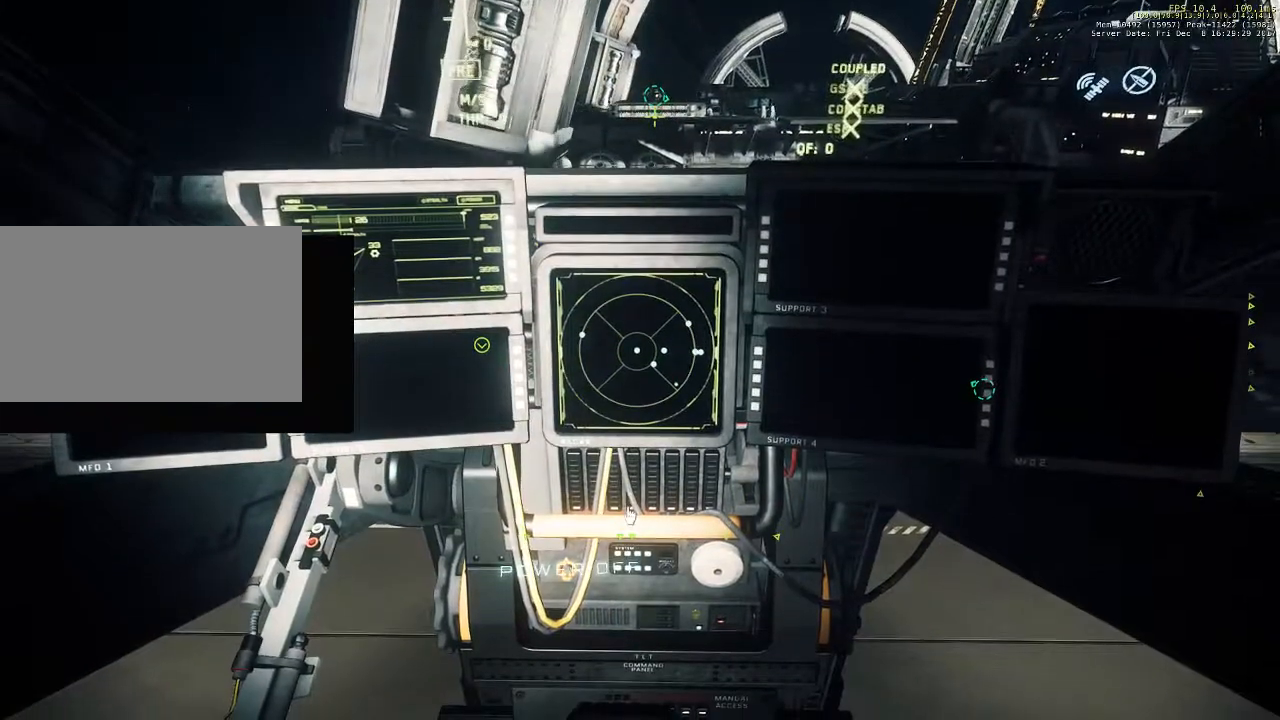
{"keys": ["f"], "mouse": [], "events": []}
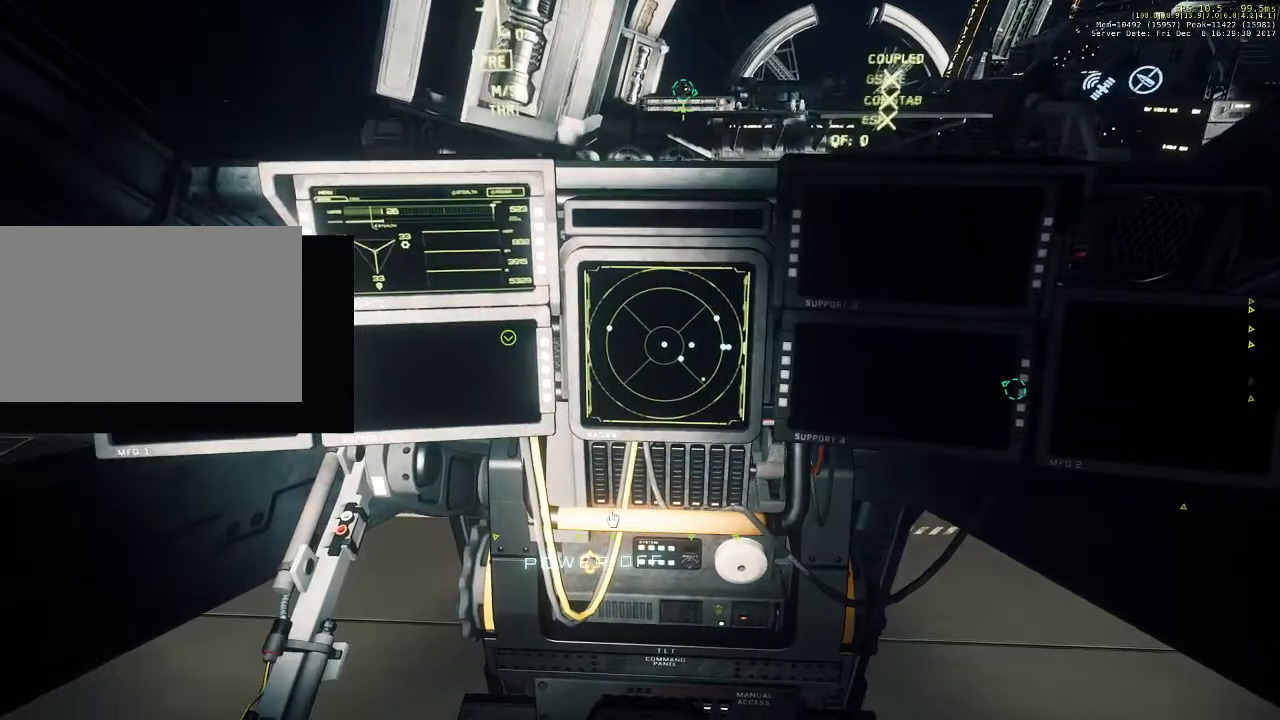
{"keys": ["f"], "mouse": [], "events": []}
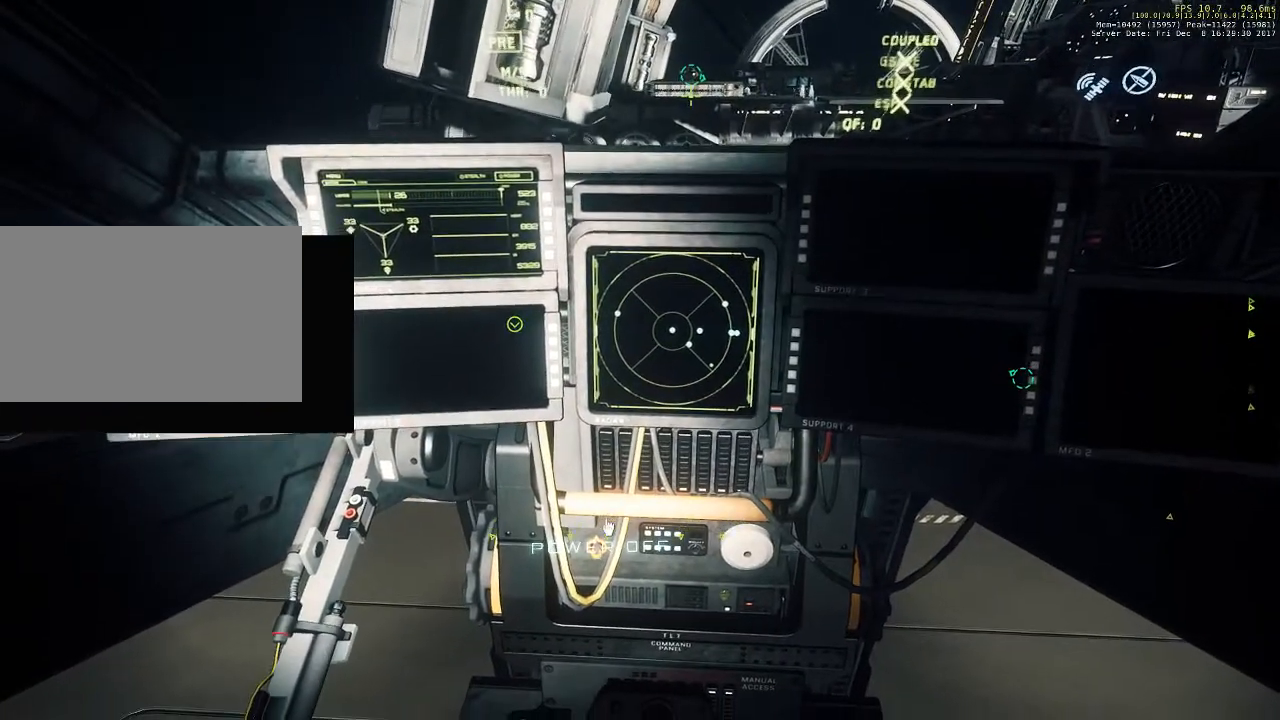
{"keys": ["f"], "mouse": [], "events": []}
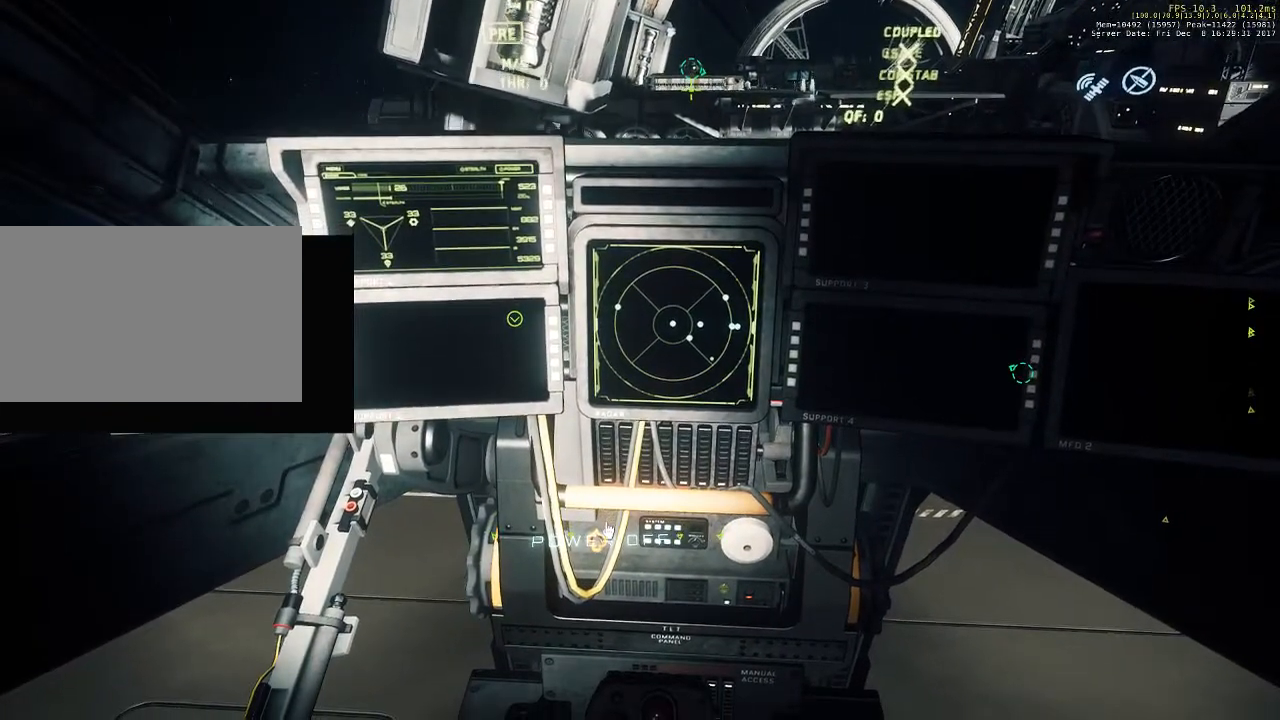
{"keys": ["f"], "mouse": [], "events": [[200, "mouse_left", "down"], [367, "mouse_left", "up"]]}
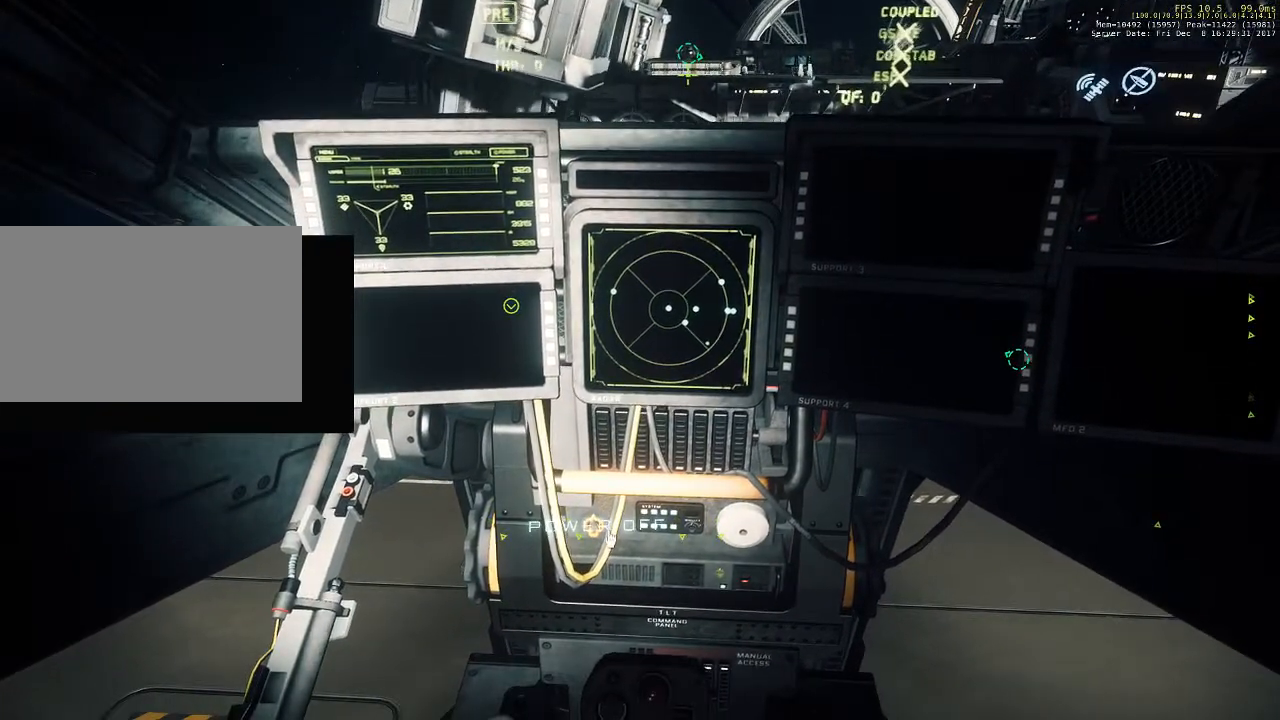
{"keys": ["f"], "mouse": [], "events": []}
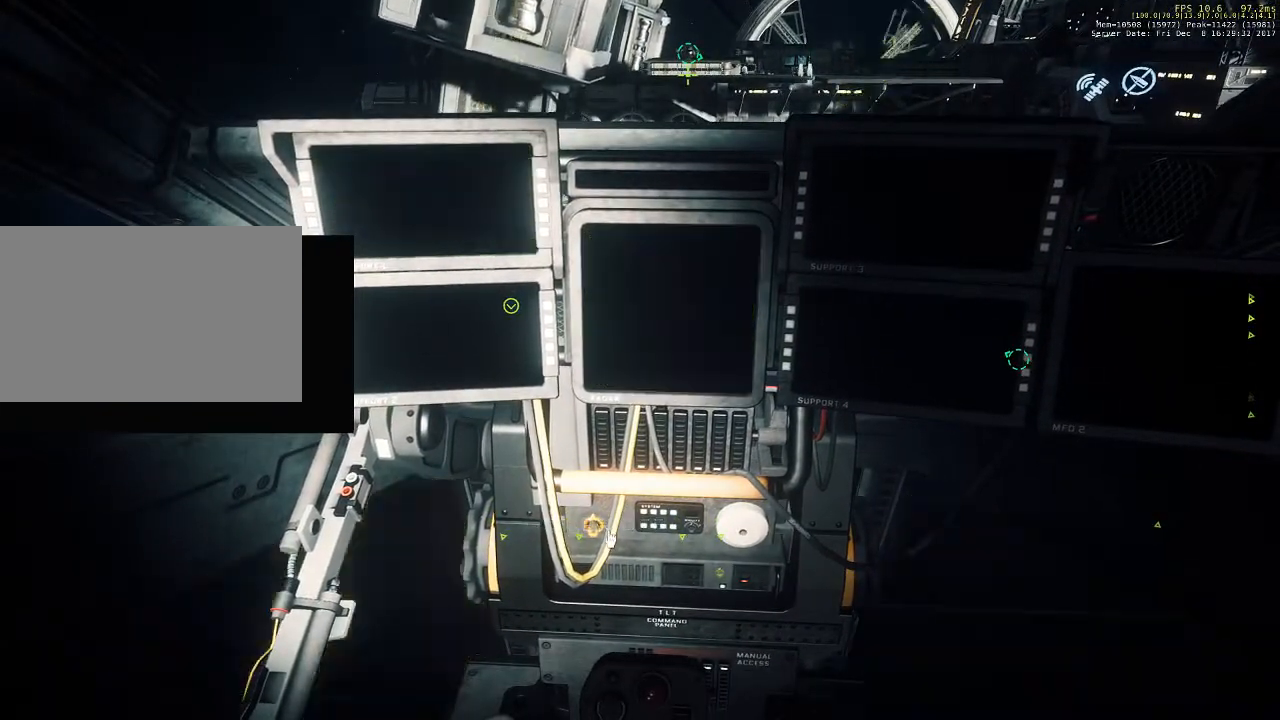
{"keys": ["f"], "mouse": [], "events": []}
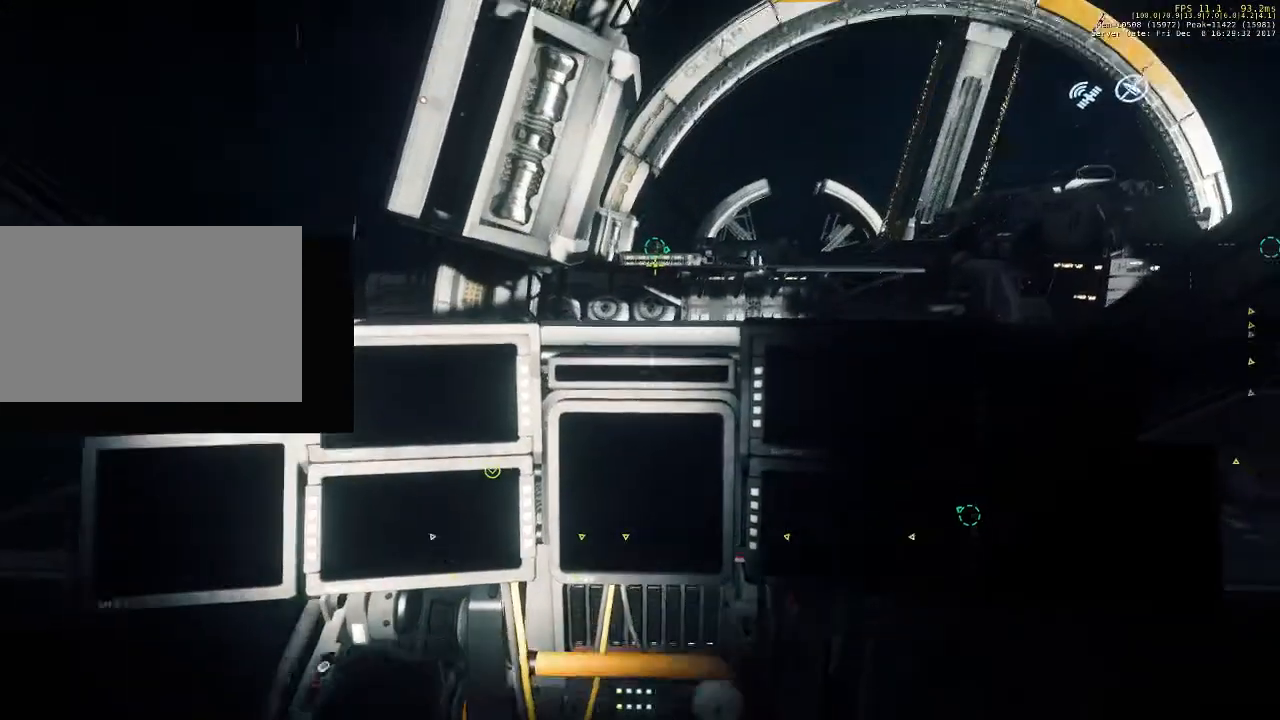
{"keys": [], "mouse": [], "events": [[33, "f", "up"]]}